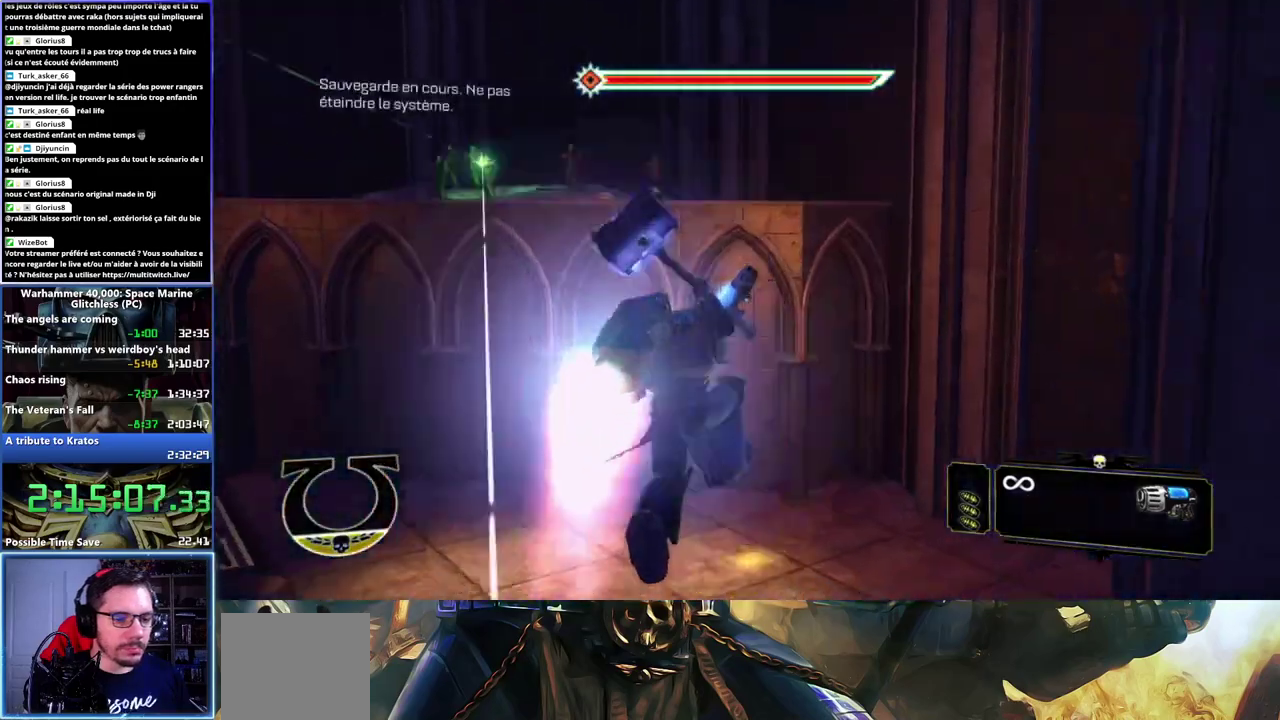
Gameplay with a controller (Xbox layout); each line is a JSON object with the inputs held at the frame after it. "button_events" lists button changes between this image and that frame as [ms after this image, input, new state], when the widget could be followed in between (sticks are given only as held states). Not read: L1 R1.
{"buttons": [], "left_stick": "center", "right_stick": "left", "button_events": []}
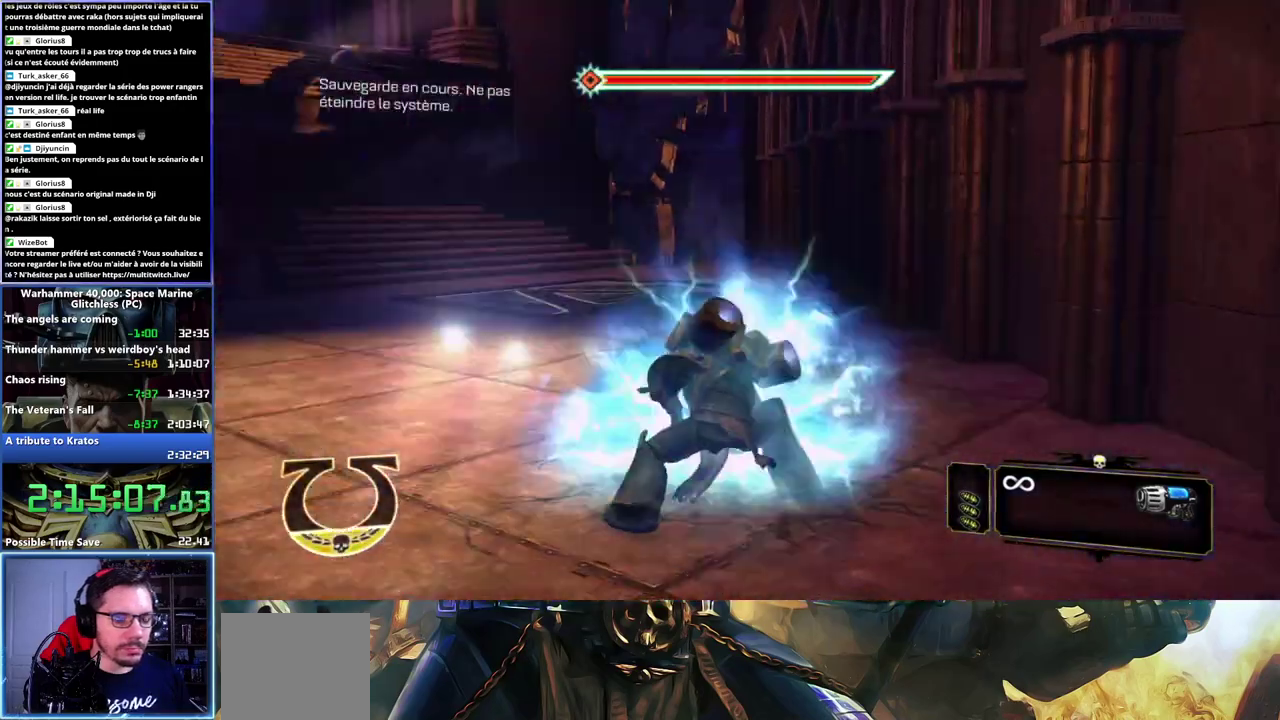
{"buttons": [], "left_stick": "up", "right_stick": "center", "button_events": []}
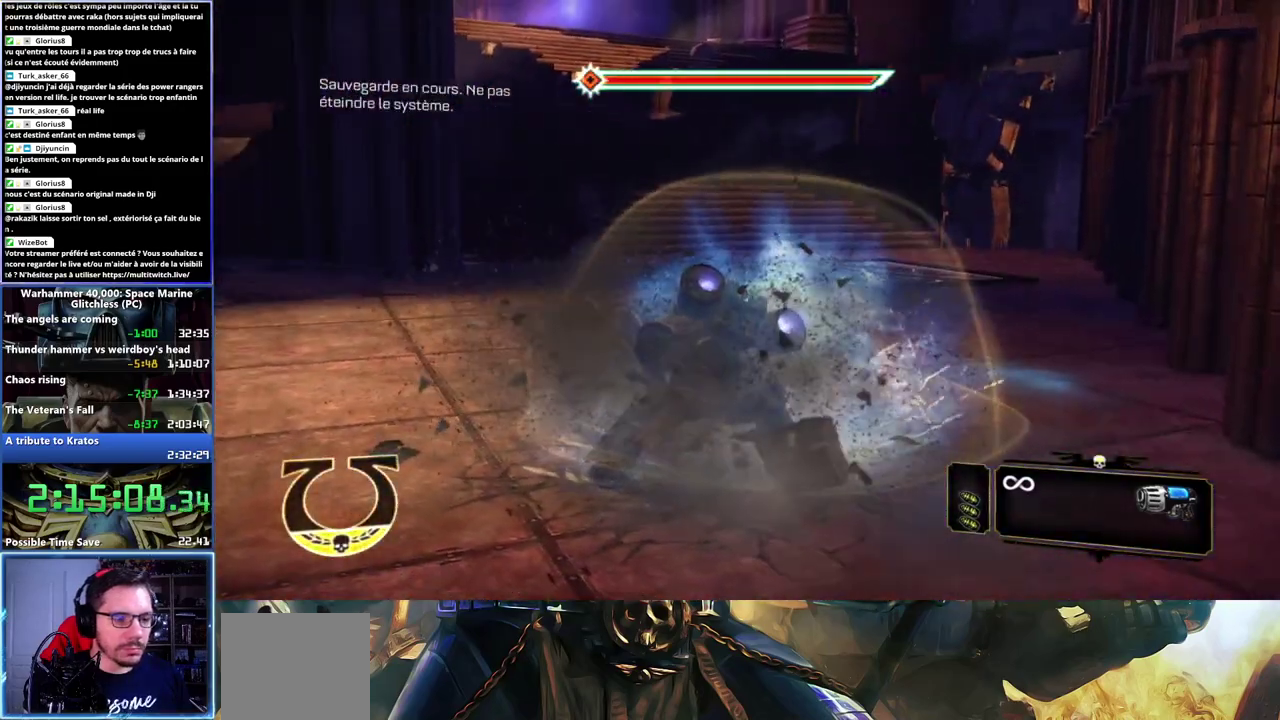
{"buttons": [], "left_stick": "up", "right_stick": "center", "button_events": []}
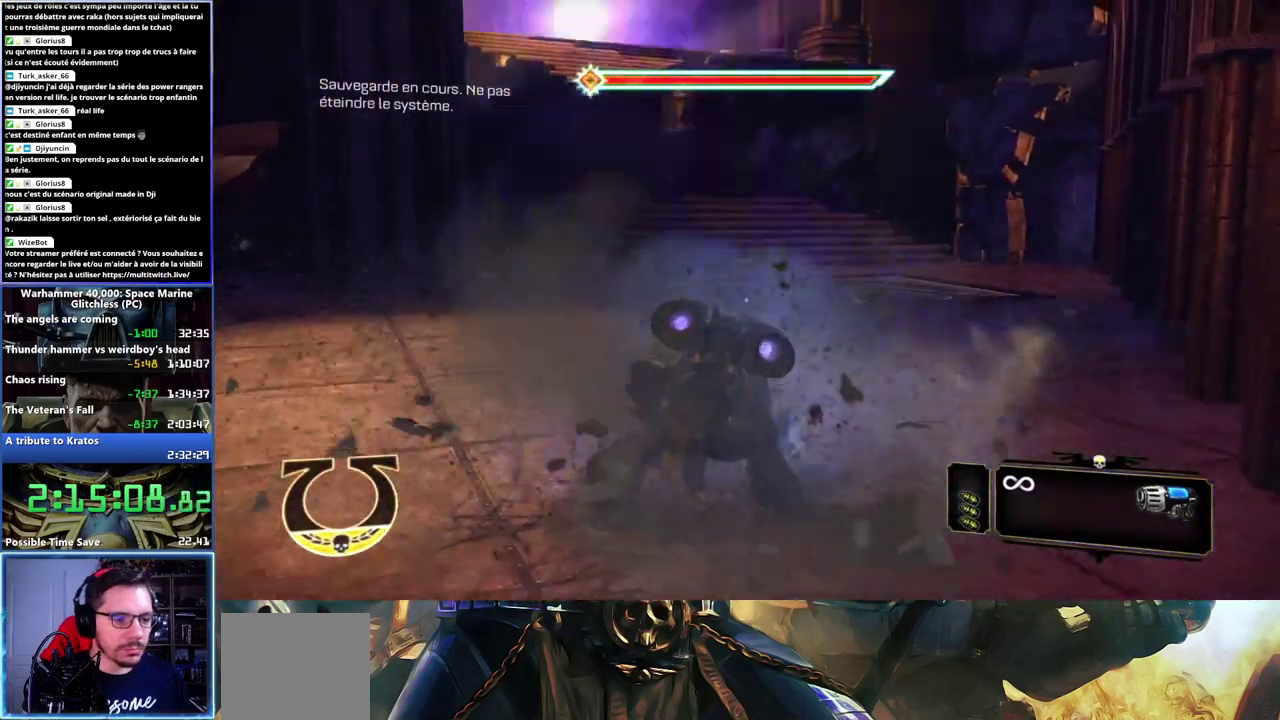
{"buttons": ["A", "L3"], "left_stick": "up", "right_stick": "center", "button_events": [[83, "L3", "down"], [300, "A", "down"]]}
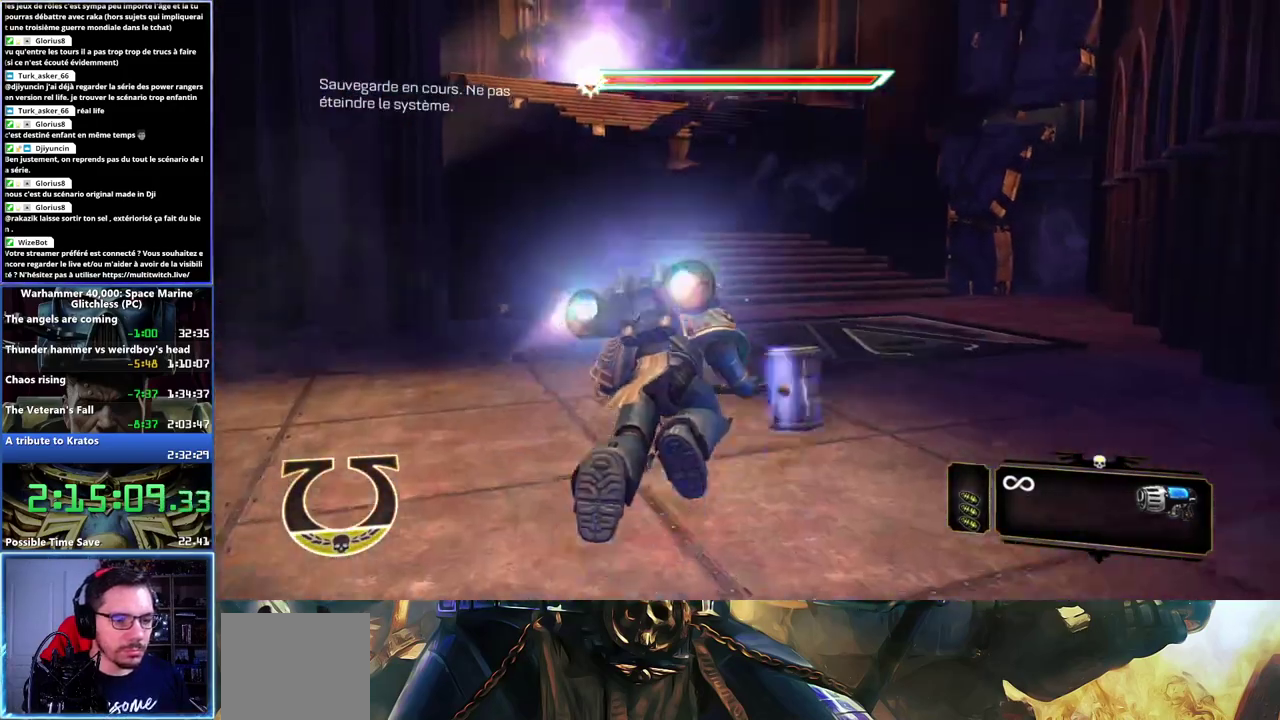
{"buttons": [], "left_stick": "up", "right_stick": "center", "button_events": [[50, "A", "up"], [433, "L3", "up"]]}
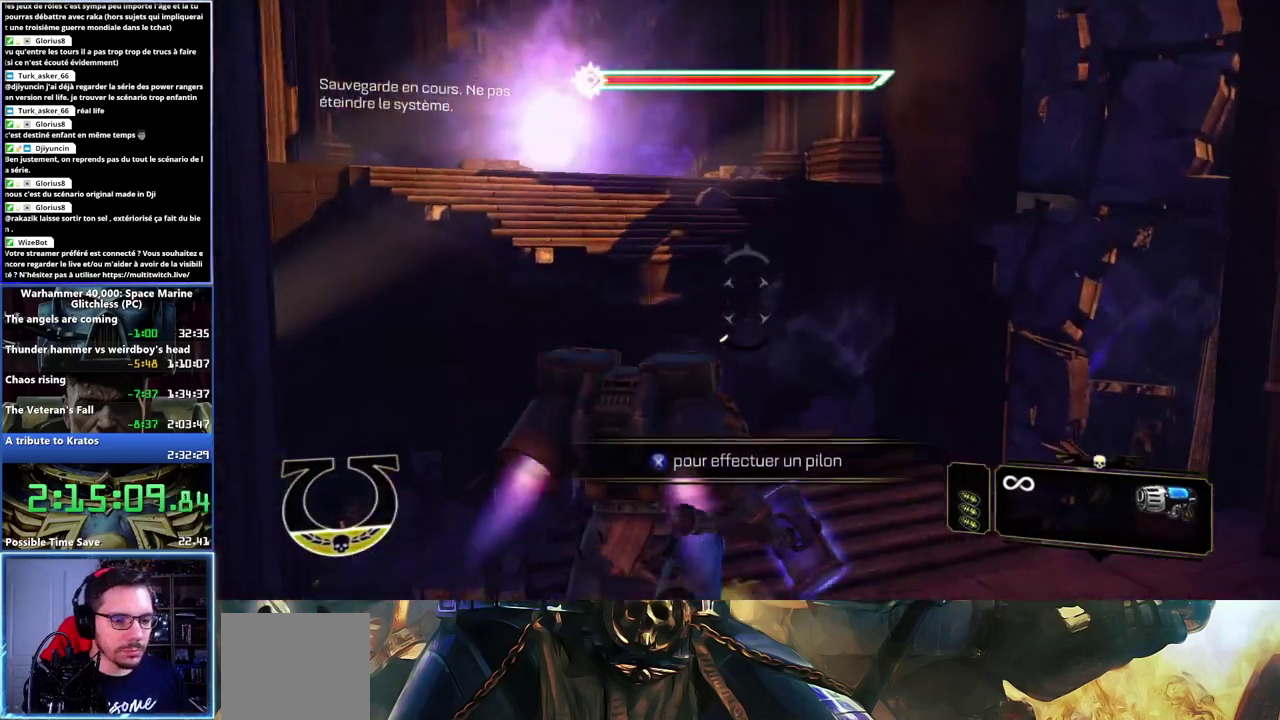
{"buttons": [], "left_stick": "up-right", "right_stick": "center", "button_events": []}
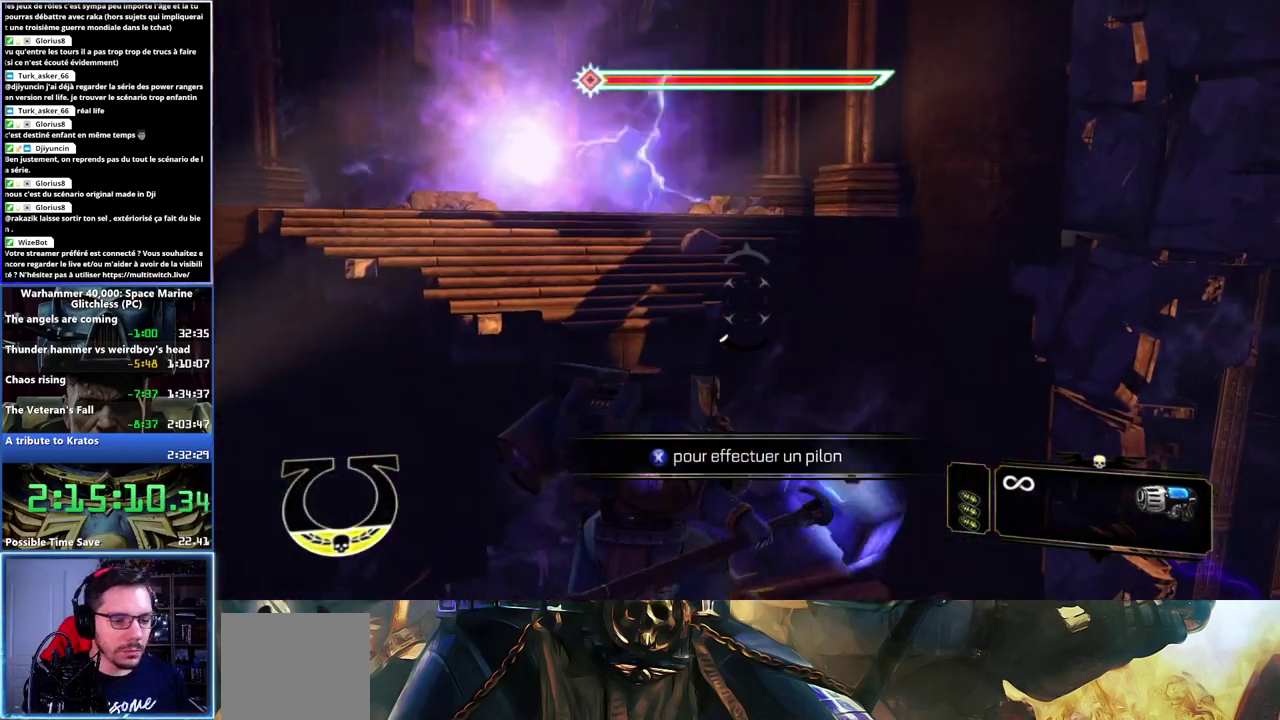
{"buttons": [], "left_stick": "up", "right_stick": "center", "button_events": []}
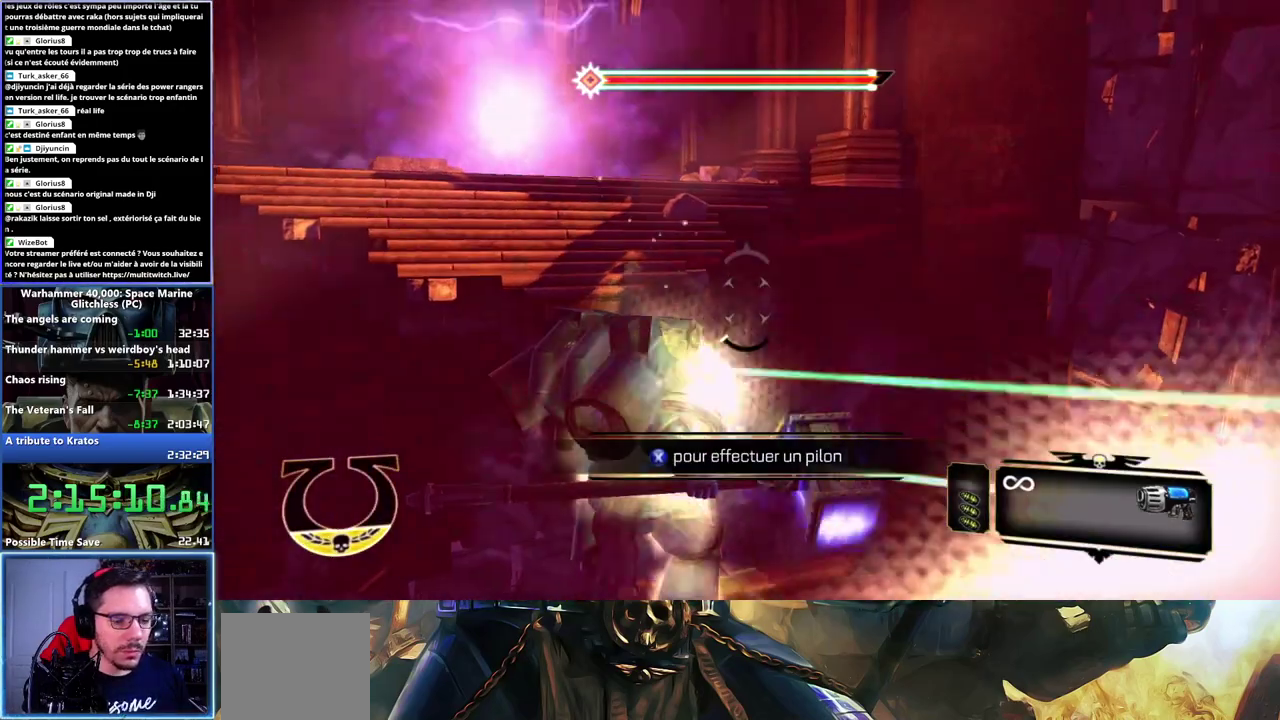
{"buttons": [], "left_stick": "up", "right_stick": "left", "button_events": []}
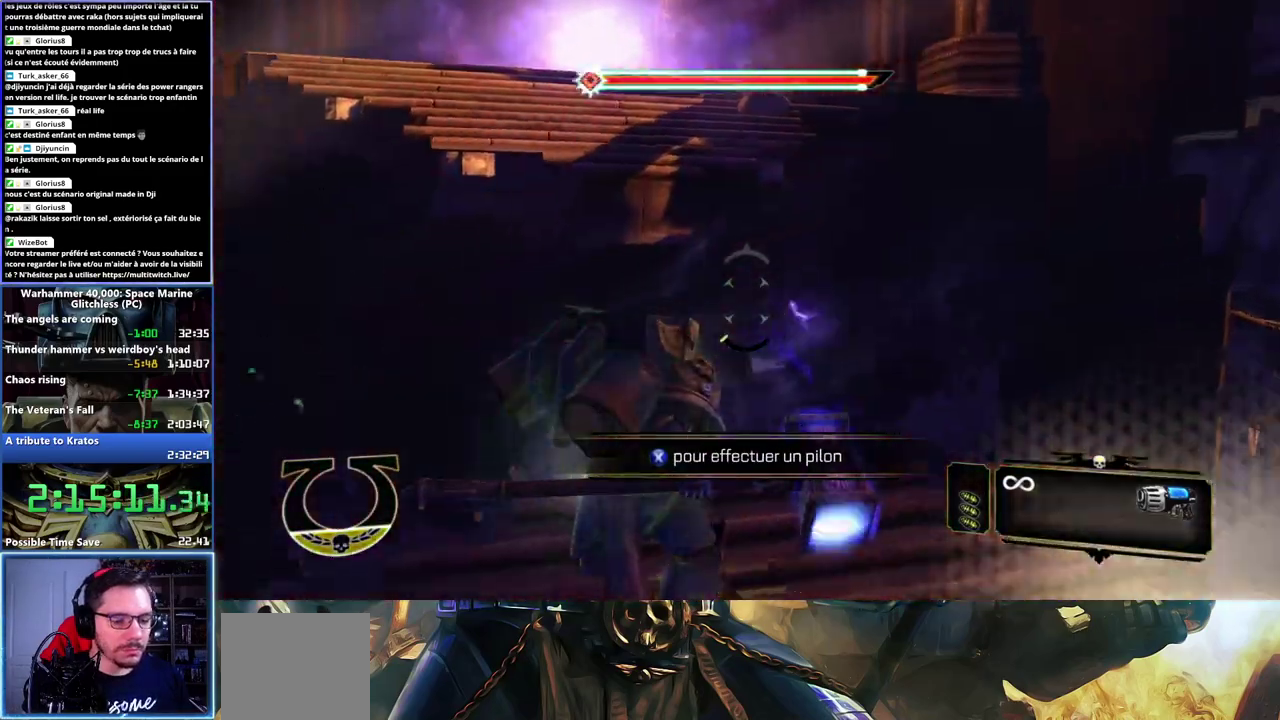
{"buttons": [], "left_stick": "up", "right_stick": "up-left", "button_events": []}
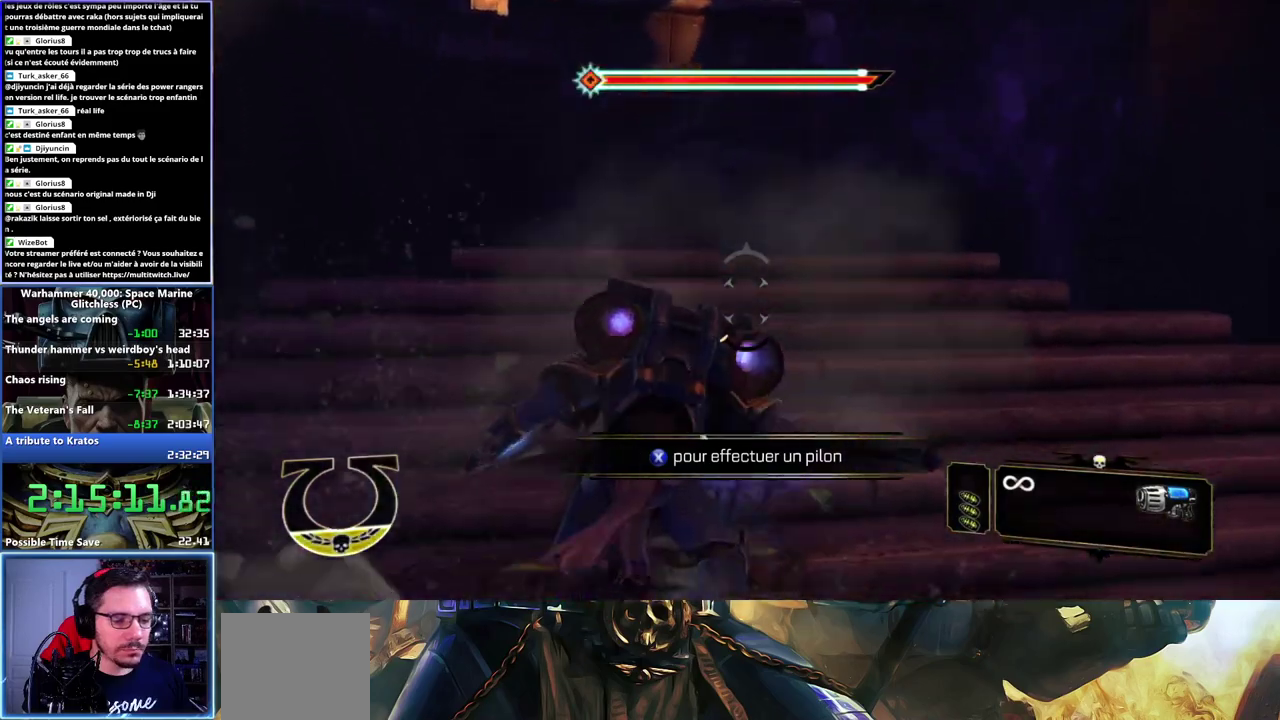
{"buttons": ["L3"], "left_stick": "up", "right_stick": "center", "button_events": [[383, "L3", "down"]]}
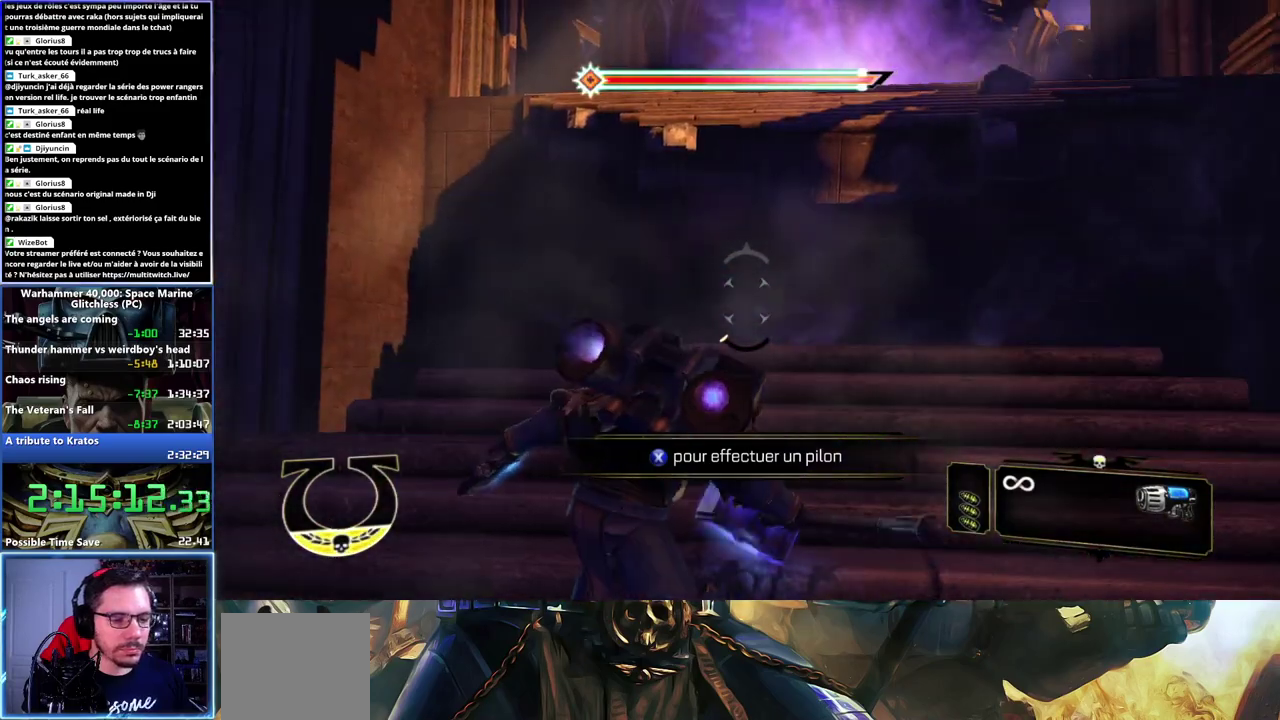
{"buttons": ["L3"], "left_stick": "up", "right_stick": "center", "button_events": []}
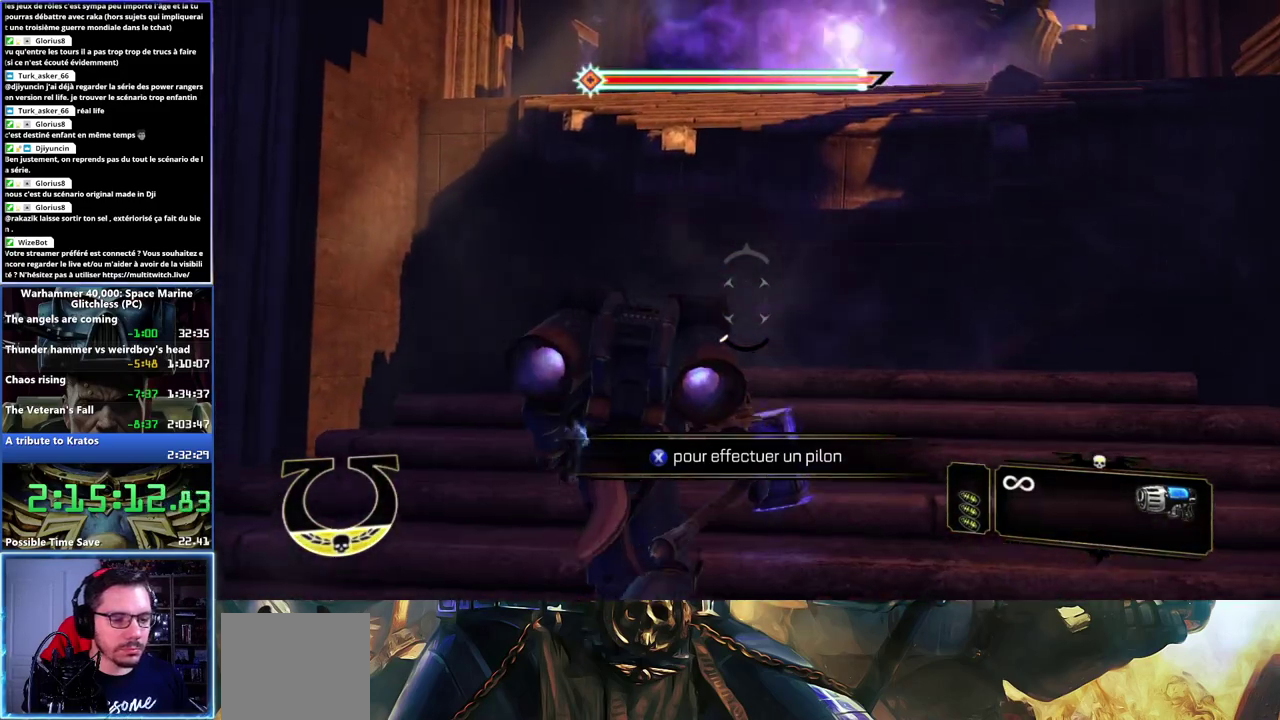
{"buttons": ["A", "L3"], "left_stick": "up", "right_stick": "center", "button_events": [[250, "A", "down"]]}
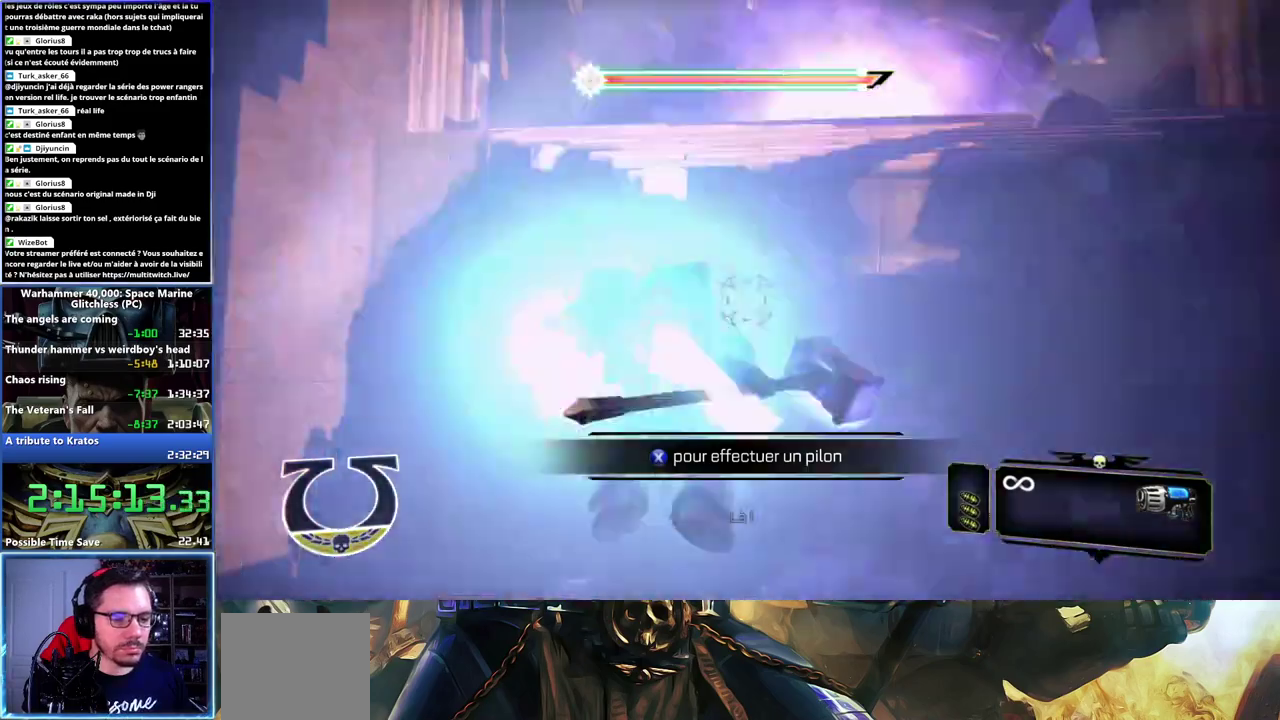
{"buttons": [], "left_stick": "up", "right_stick": "center", "button_events": [[200, "L3", "up"], [450, "A", "up"]]}
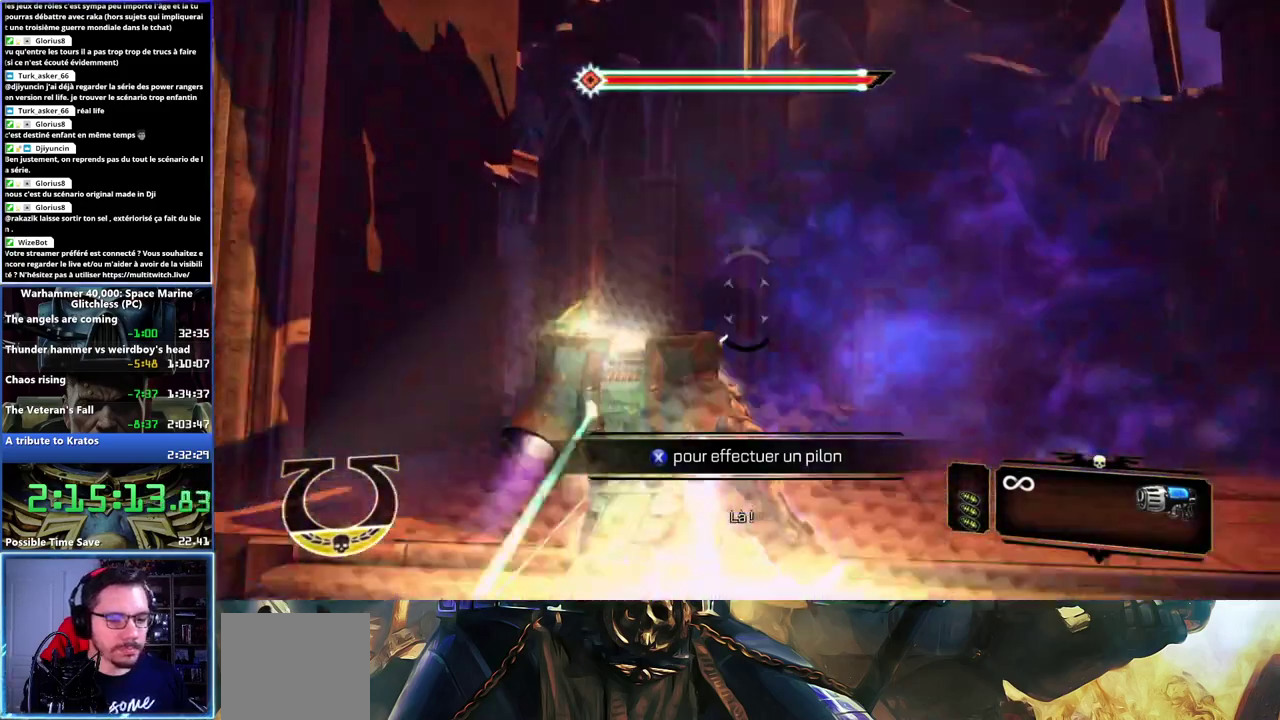
{"buttons": ["X"], "left_stick": "center", "right_stick": "center", "button_events": [[433, "X", "down"]]}
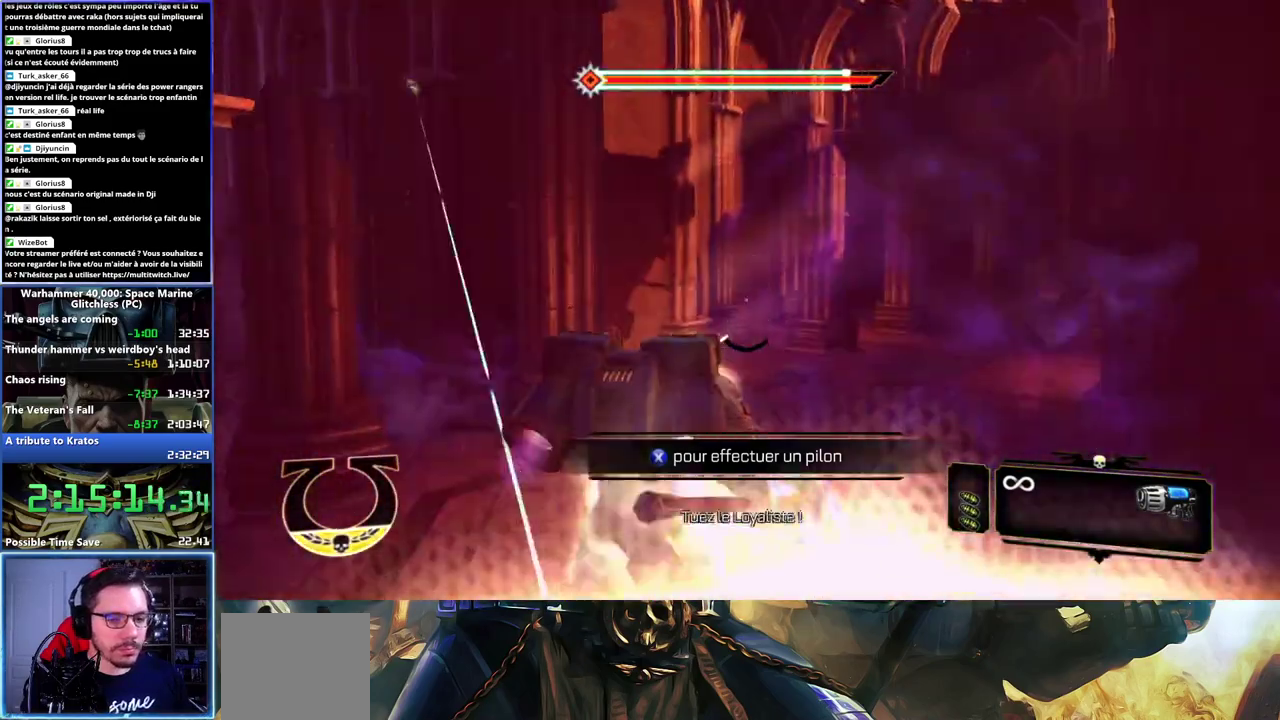
{"buttons": [], "left_stick": "center", "right_stick": "down-left", "button_events": [[67, "X", "up"]]}
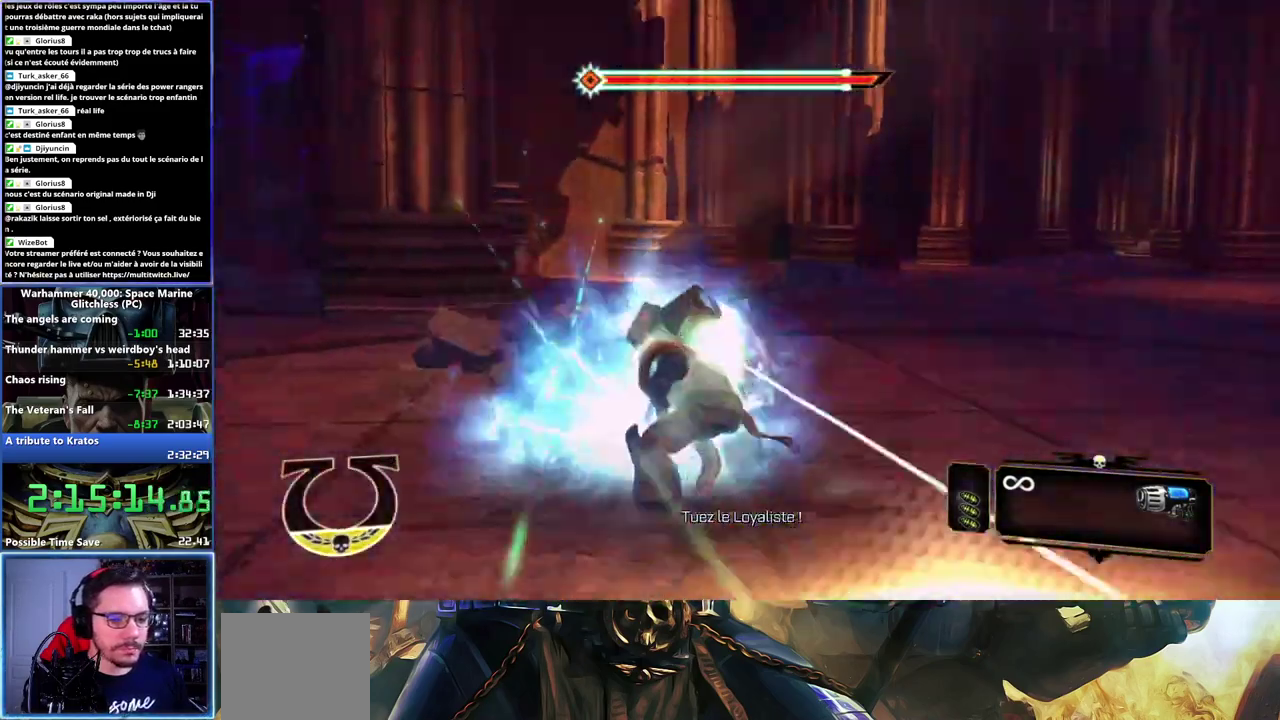
{"buttons": [], "left_stick": "center", "right_stick": "left", "button_events": []}
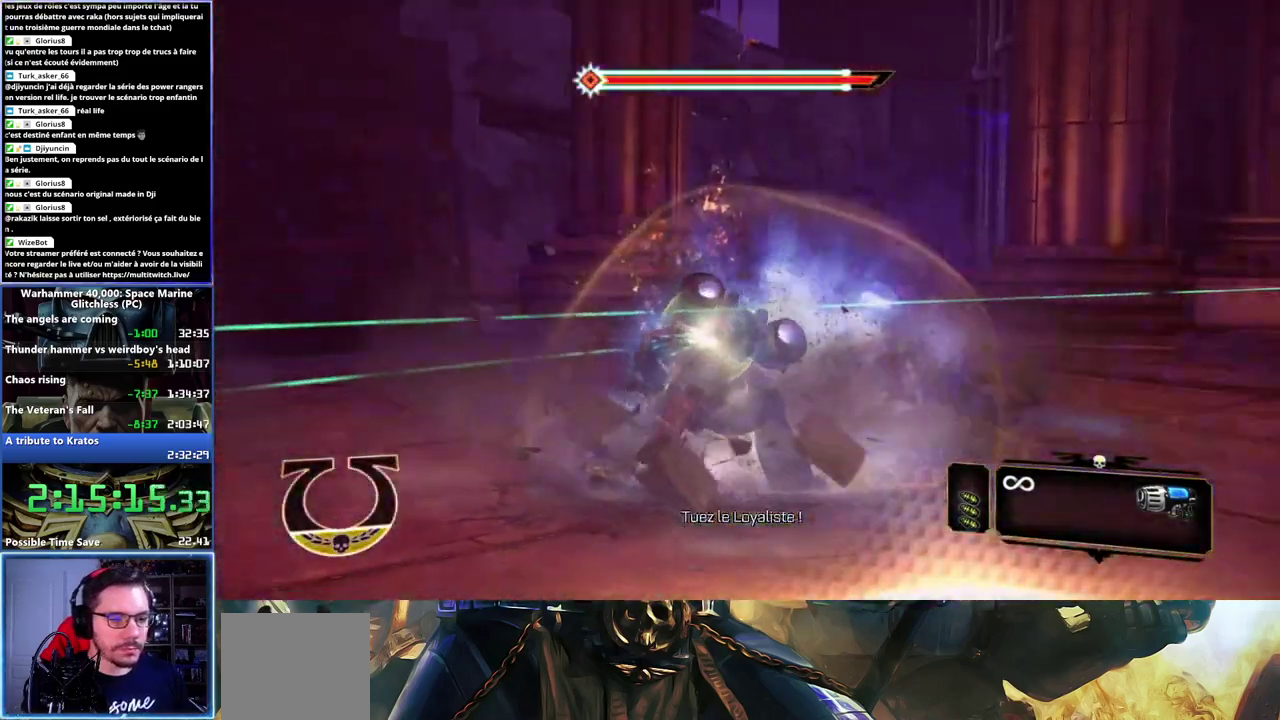
{"buttons": [], "left_stick": "right", "right_stick": "right", "button_events": []}
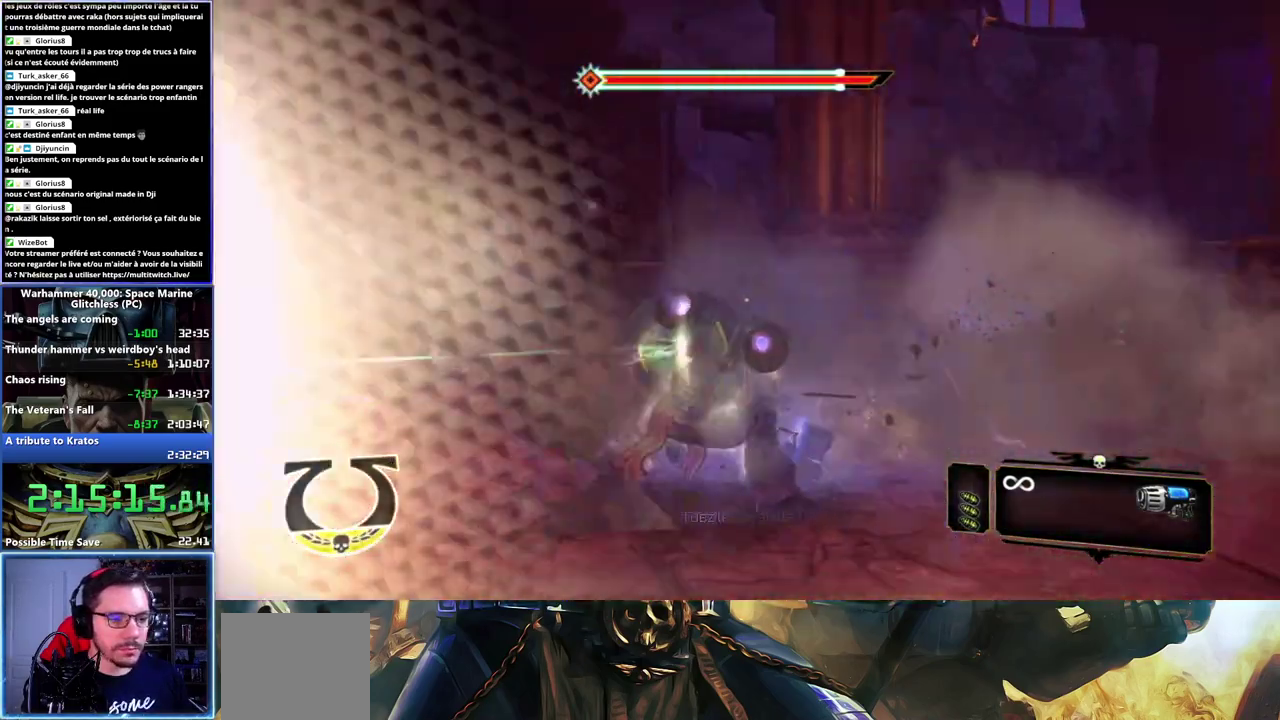
{"buttons": ["L3"], "left_stick": "up", "right_stick": "right", "button_events": [[500, "L3", "down"]]}
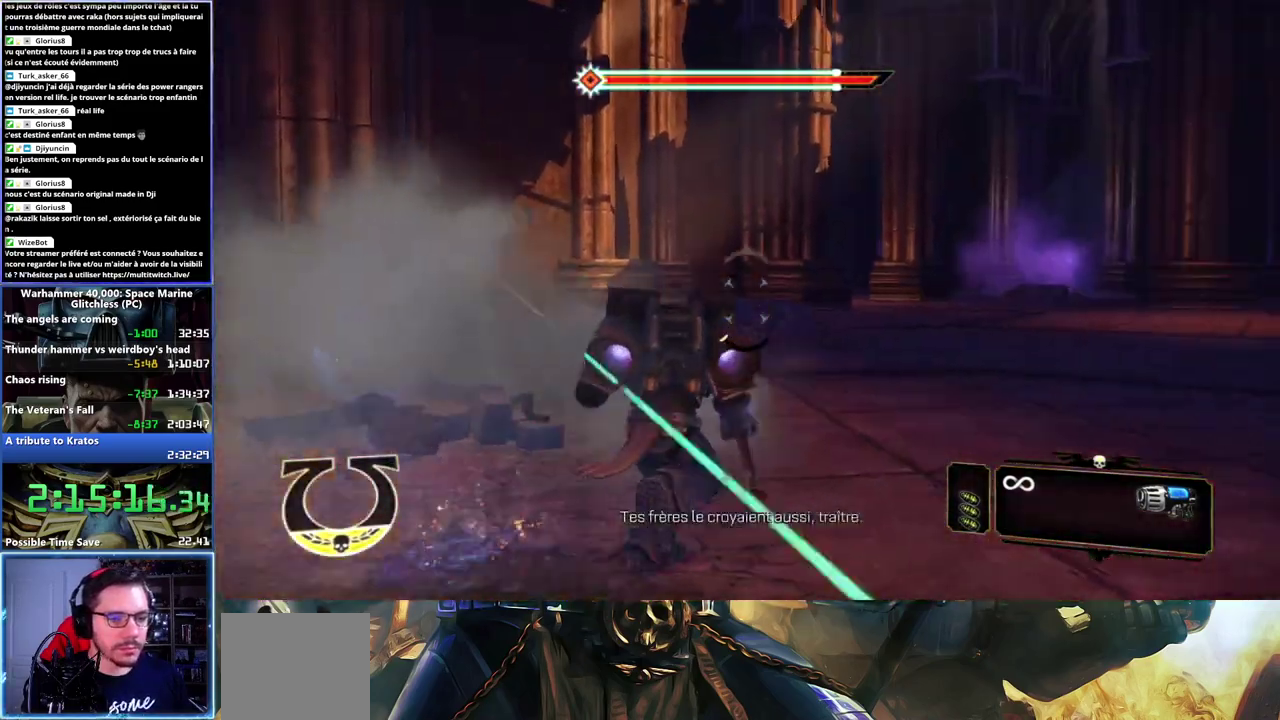
{"buttons": ["A"], "left_stick": "up", "right_stick": "center", "button_events": [[133, "A", "down"], [450, "L3", "up"]]}
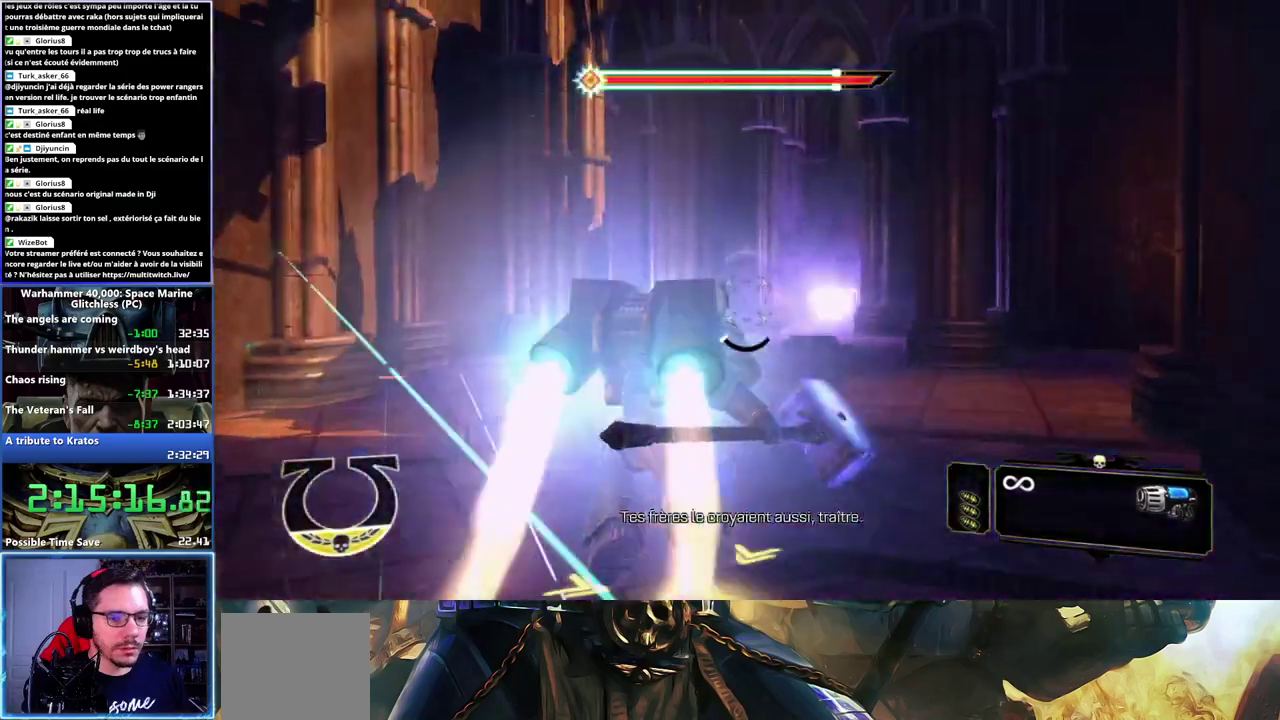
{"buttons": ["A"], "left_stick": "up", "right_stick": "center", "button_events": []}
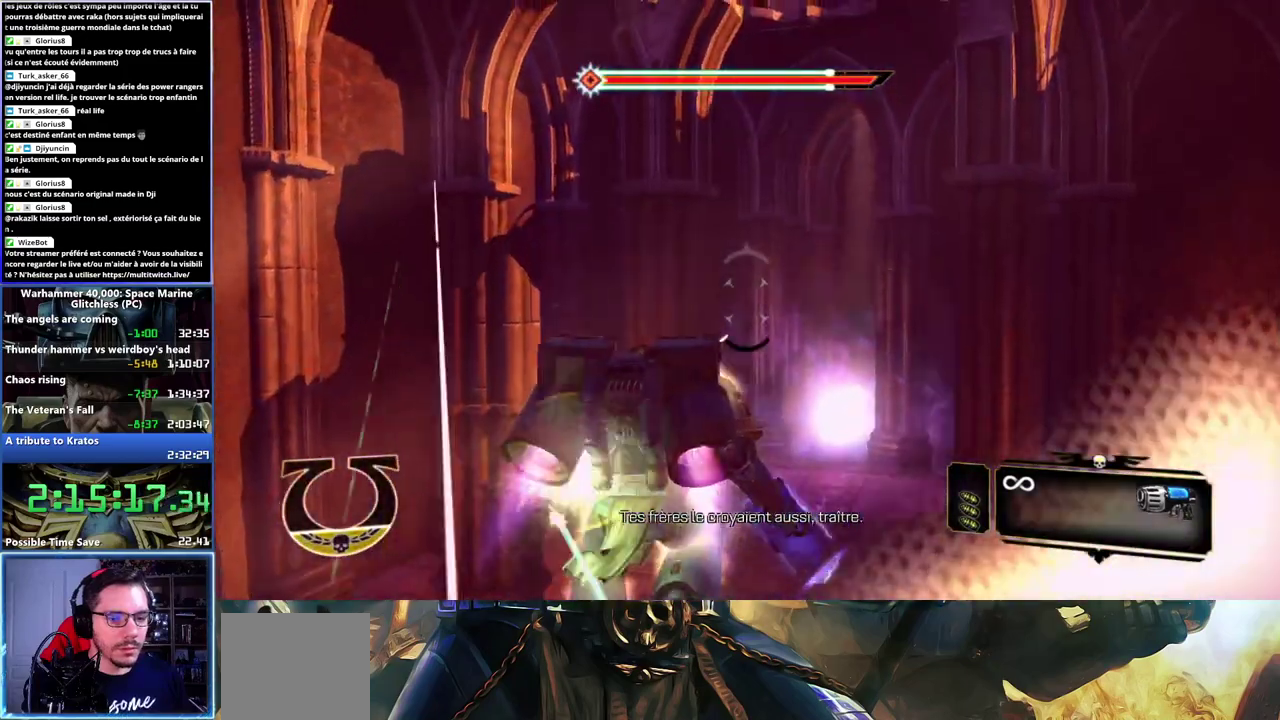
{"buttons": [], "left_stick": "up", "right_stick": "right", "button_events": [[283, "A", "up"]]}
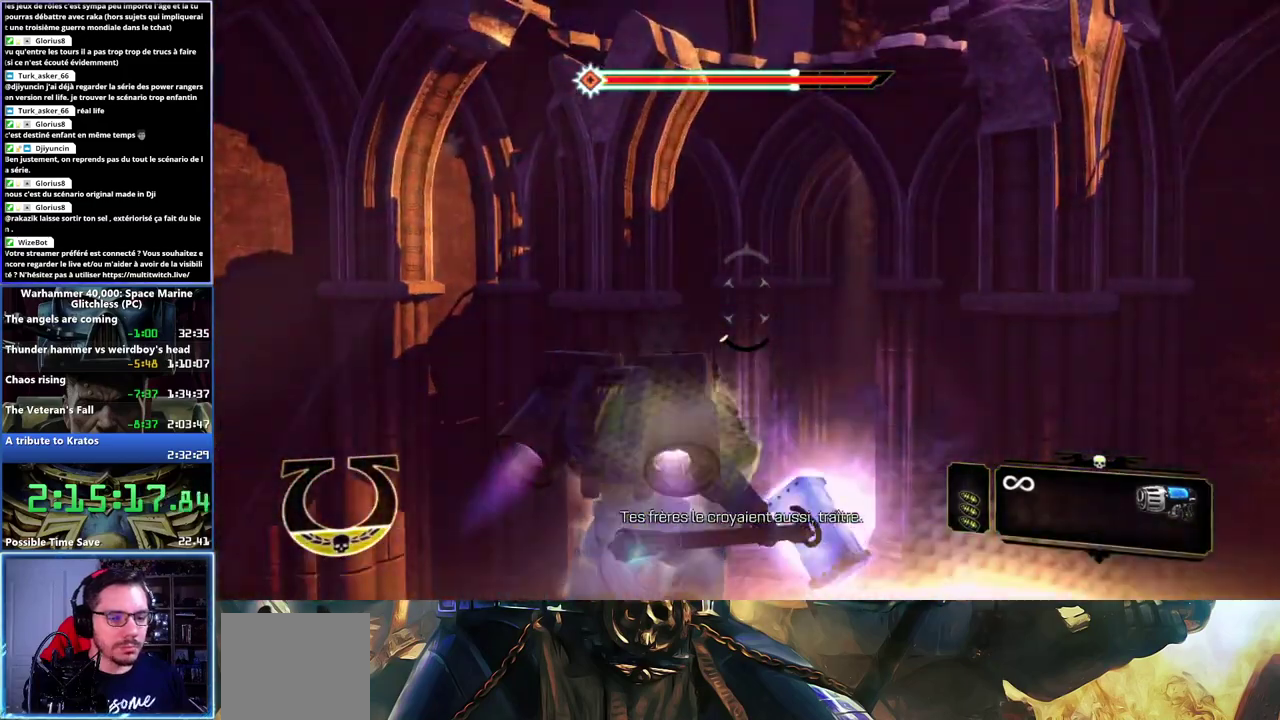
{"buttons": [], "left_stick": "up", "right_stick": "center", "button_events": []}
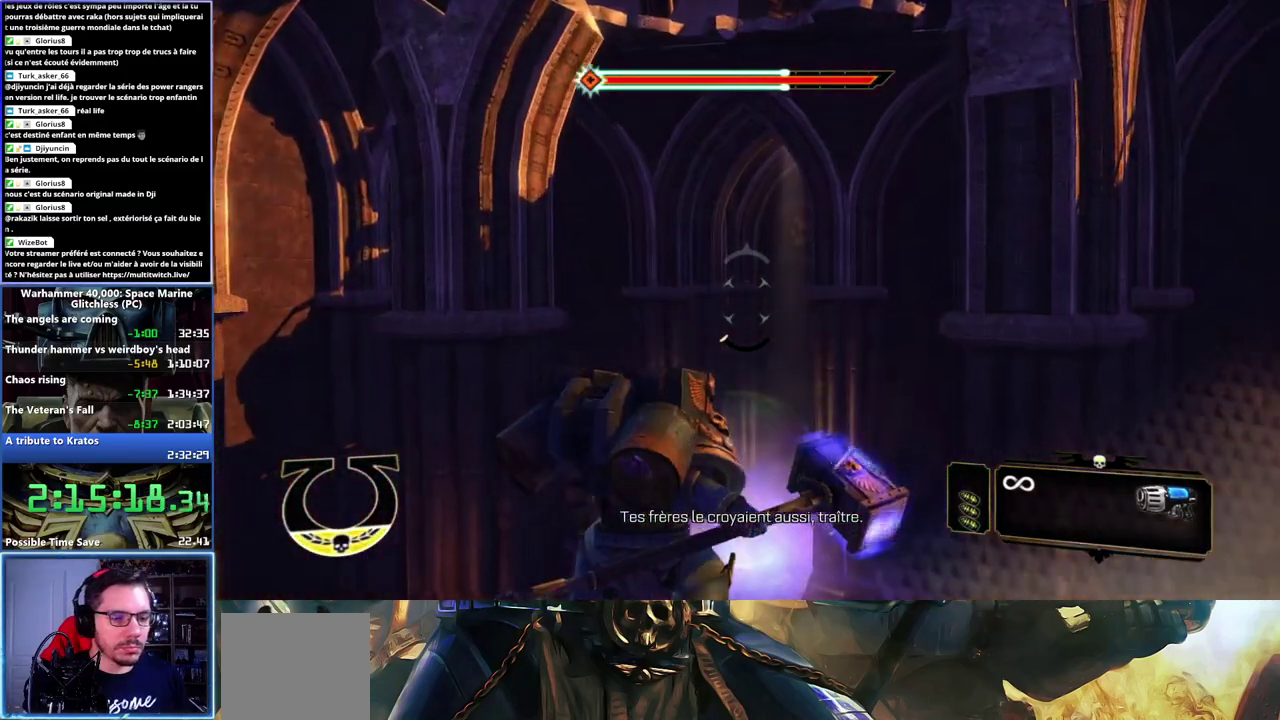
{"buttons": ["X"], "left_stick": "up", "right_stick": "center", "button_events": [[50, "X", "down"]]}
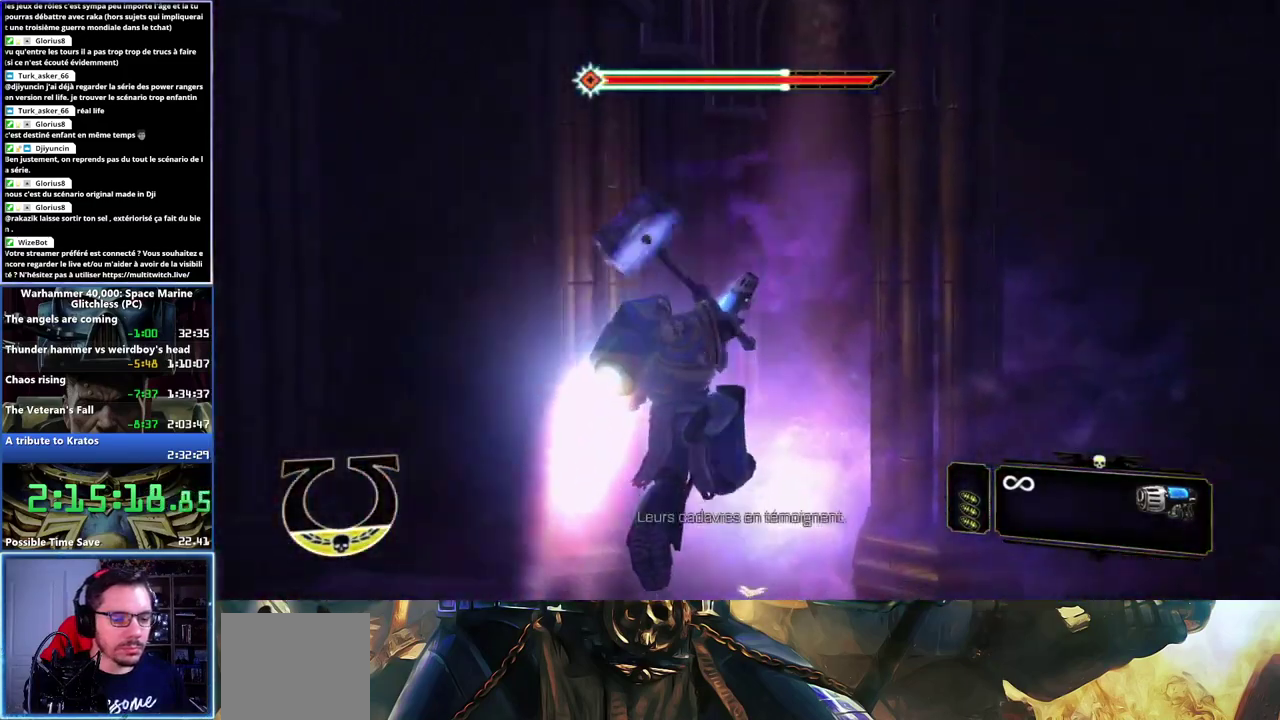
{"buttons": ["X"], "left_stick": "center", "right_stick": "center", "button_events": [[133, "X", "up"], [383, "X", "down"]]}
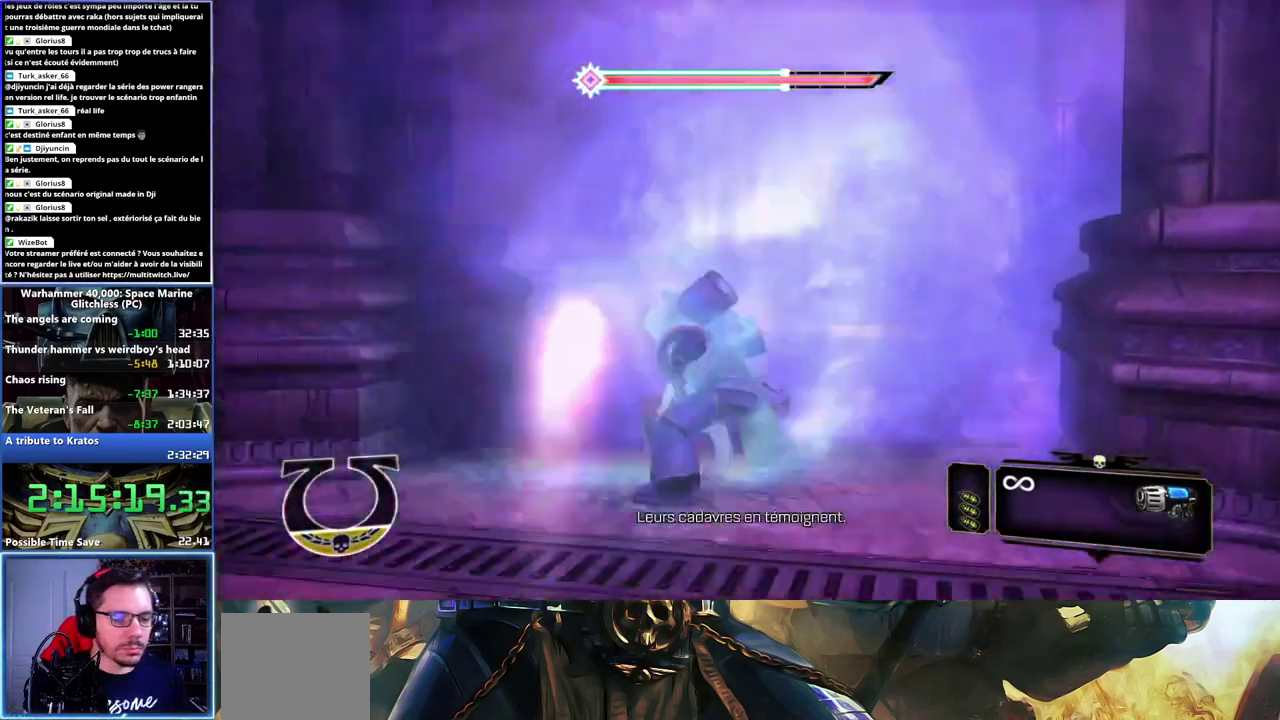
{"buttons": [], "left_stick": "up-right", "right_stick": "center", "button_events": [[183, "X", "up"]]}
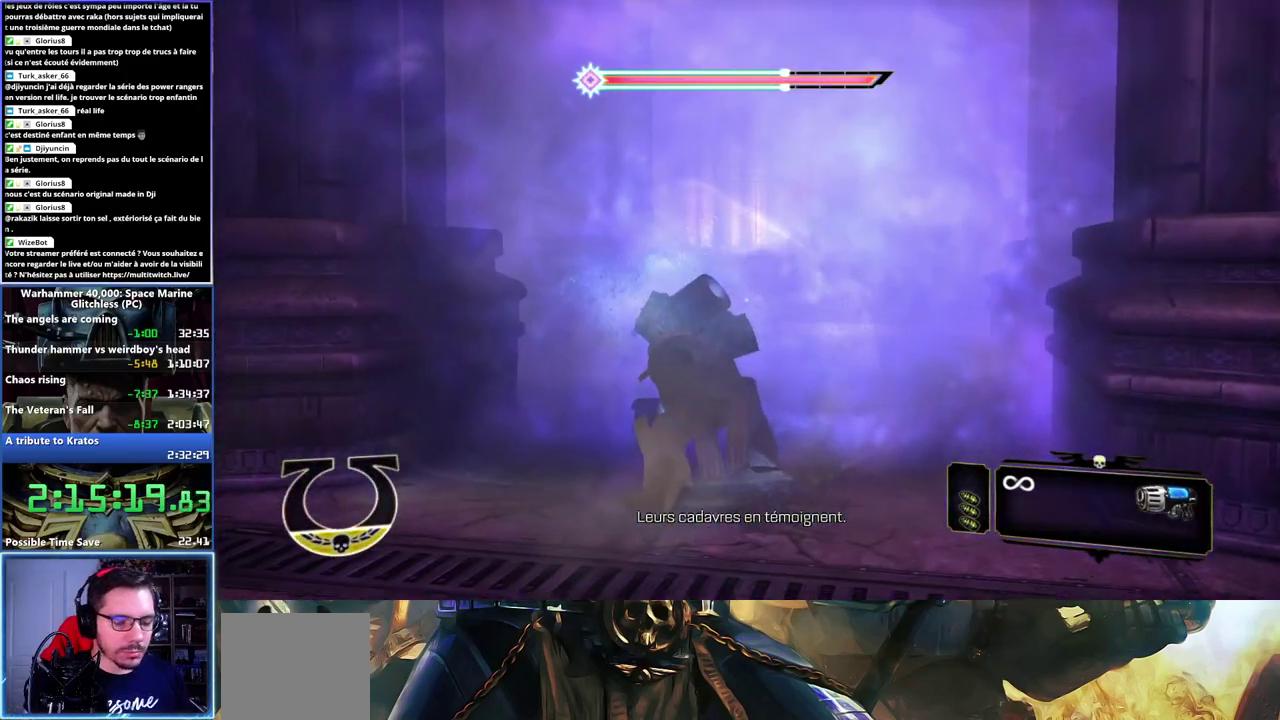
{"buttons": [], "left_stick": "up", "right_stick": "center", "button_events": []}